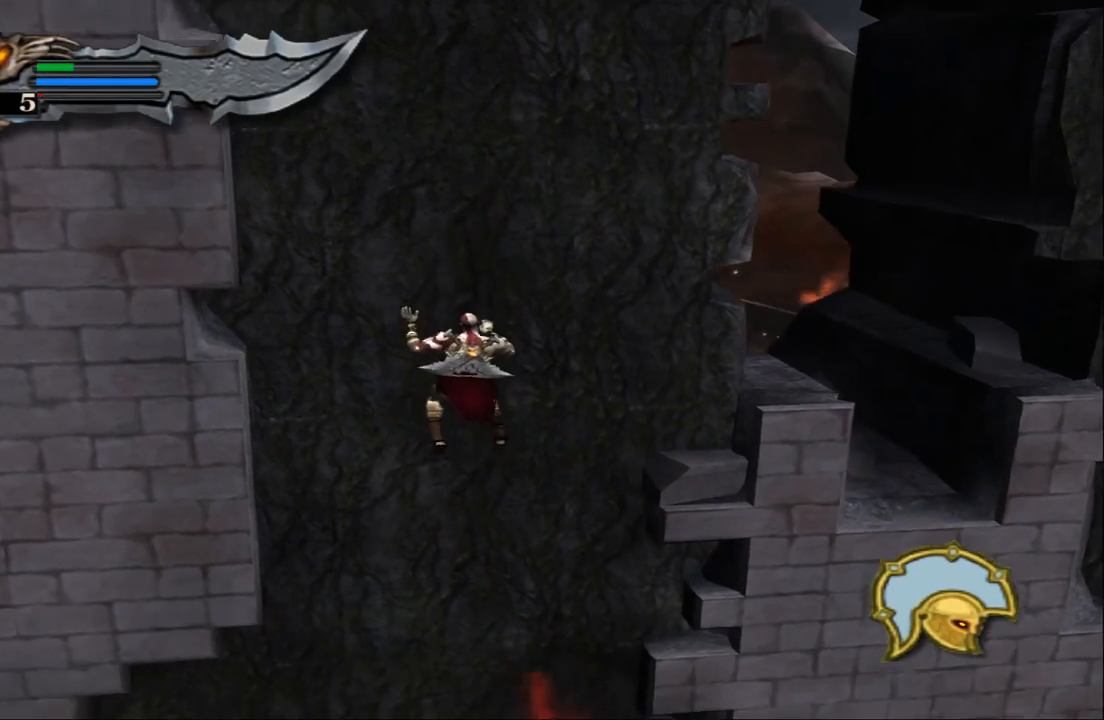
Gameplay with a controller (PlayStation layout); each line is a JSON object with the inputs held at the frame after it. "events" lists button and stick changes between this image and that frame as [ms after this image, input, new state], when the widget could be followed in between. Not read: L3 R3.
{"buttons": ["CROSS"], "left_stick": "down", "right_stick": "center", "events": [[467, "CROSS", "down"]]}
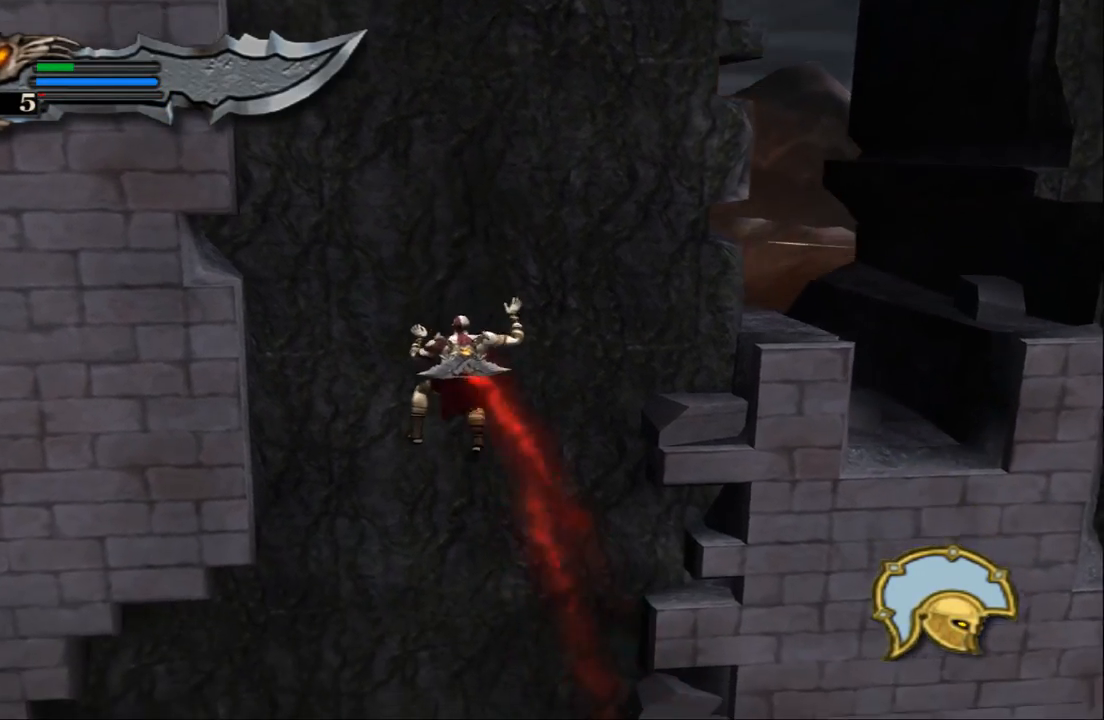
{"buttons": [], "left_stick": "down", "right_stick": "center", "events": [[100, "CROSS", "up"], [367, "CROSS", "down"], [467, "CROSS", "up"]]}
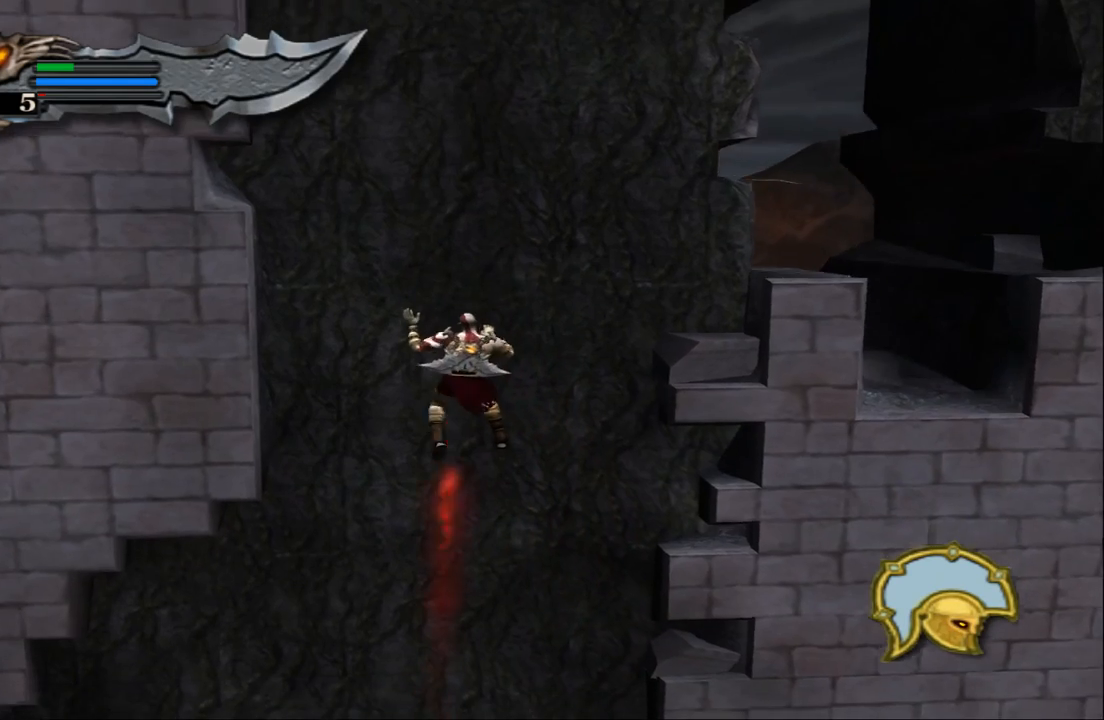
{"buttons": [], "left_stick": "down", "right_stick": "center", "events": [[33, "CROSS", "down"], [133, "CROSS", "up"]]}
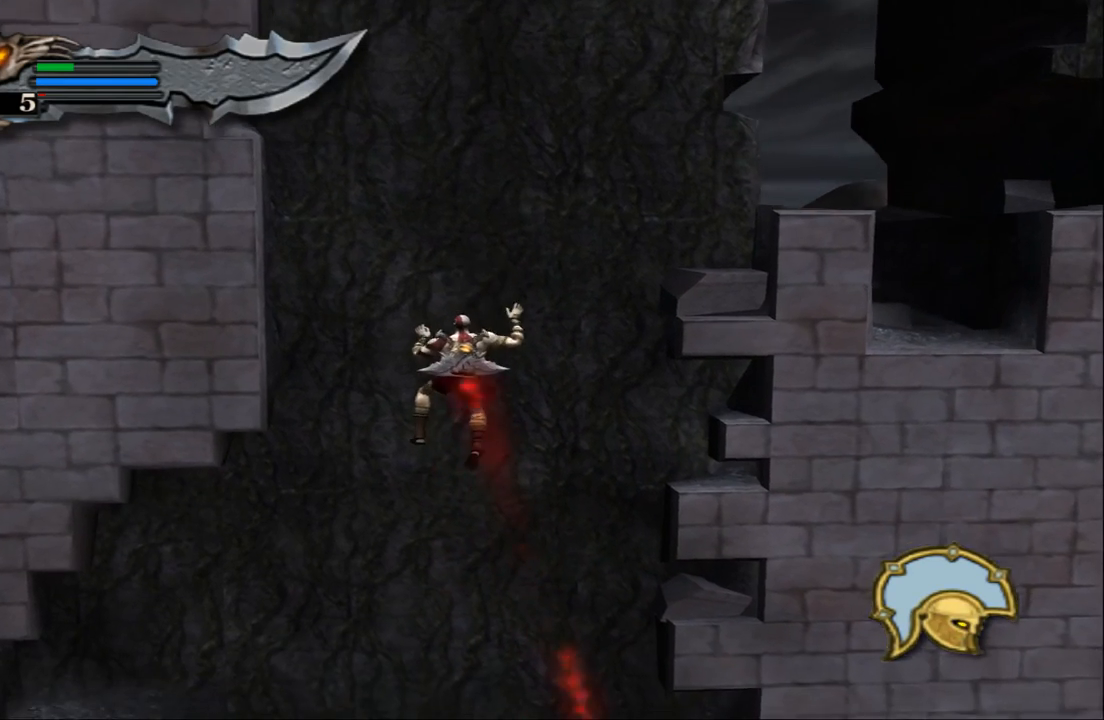
{"buttons": [], "left_stick": "down", "right_stick": "center", "events": []}
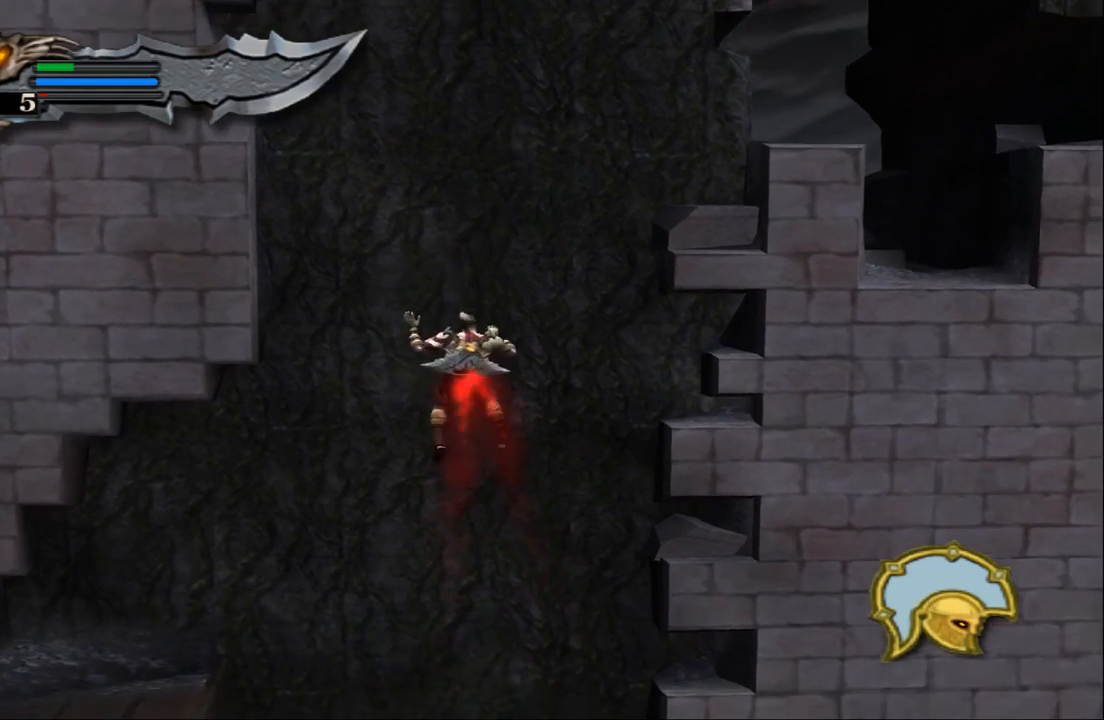
{"buttons": [], "left_stick": "down", "right_stick": "center", "events": []}
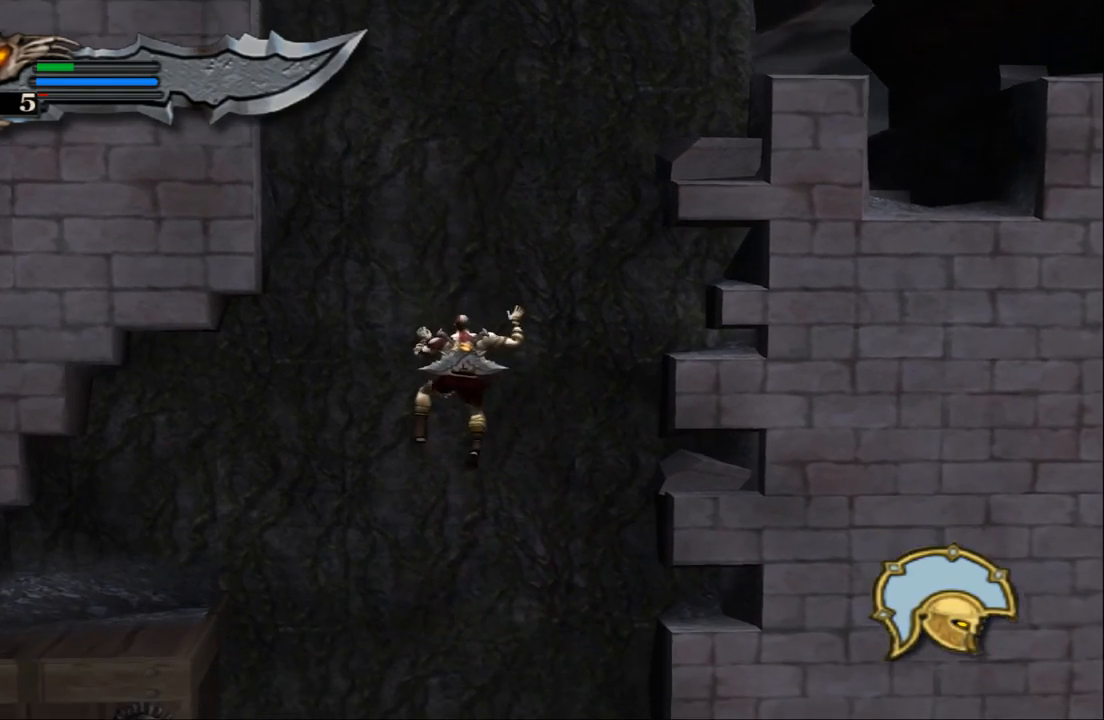
{"buttons": [], "left_stick": "down", "right_stick": "center", "events": []}
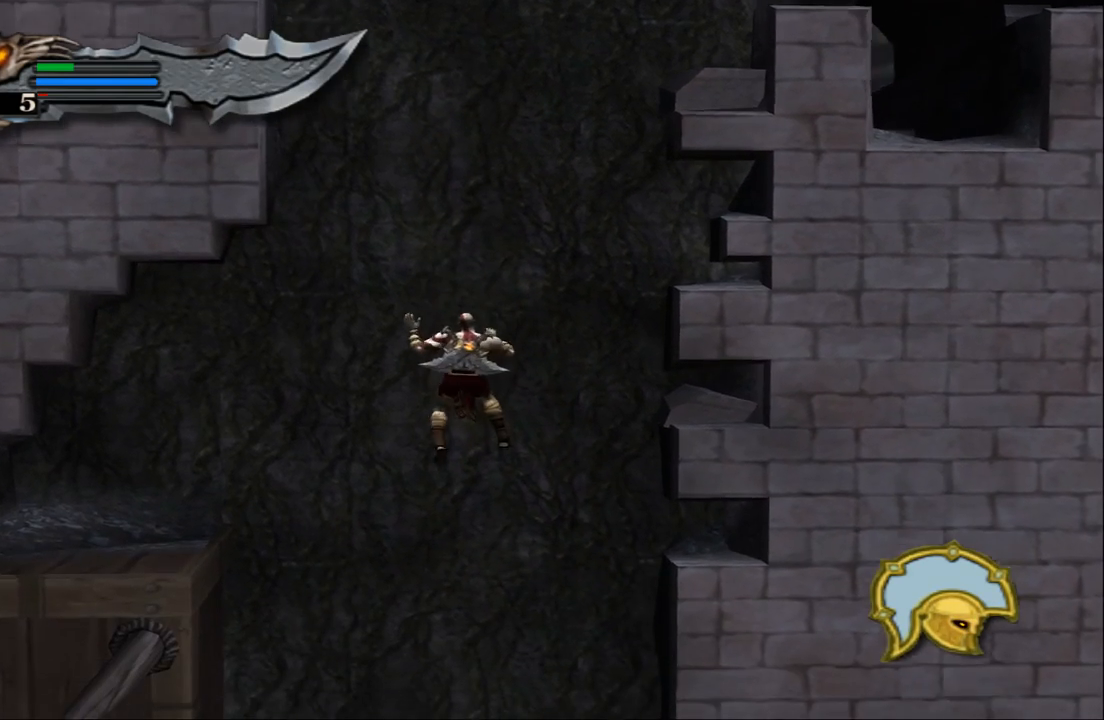
{"buttons": [], "left_stick": "down-left", "right_stick": "center", "events": [[300, "left_stick", "down-left"]]}
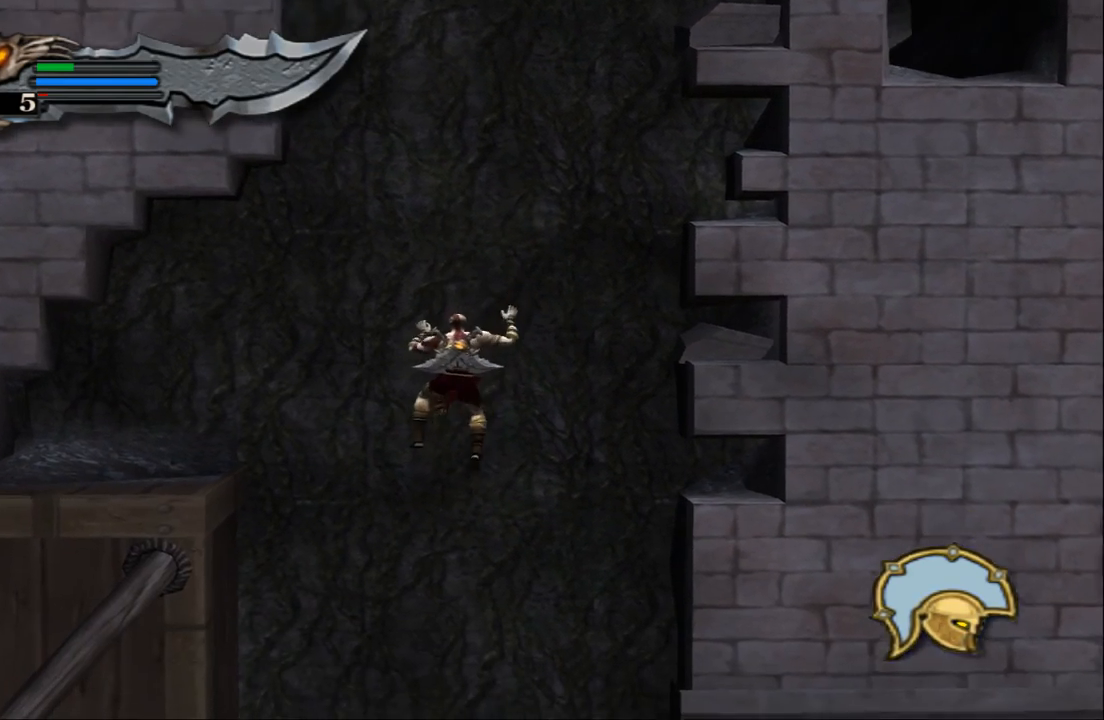
{"buttons": [], "left_stick": "left", "right_stick": "center", "events": [[133, "left_stick", "down"], [267, "left_stick", "down-left"], [400, "left_stick", "left"]]}
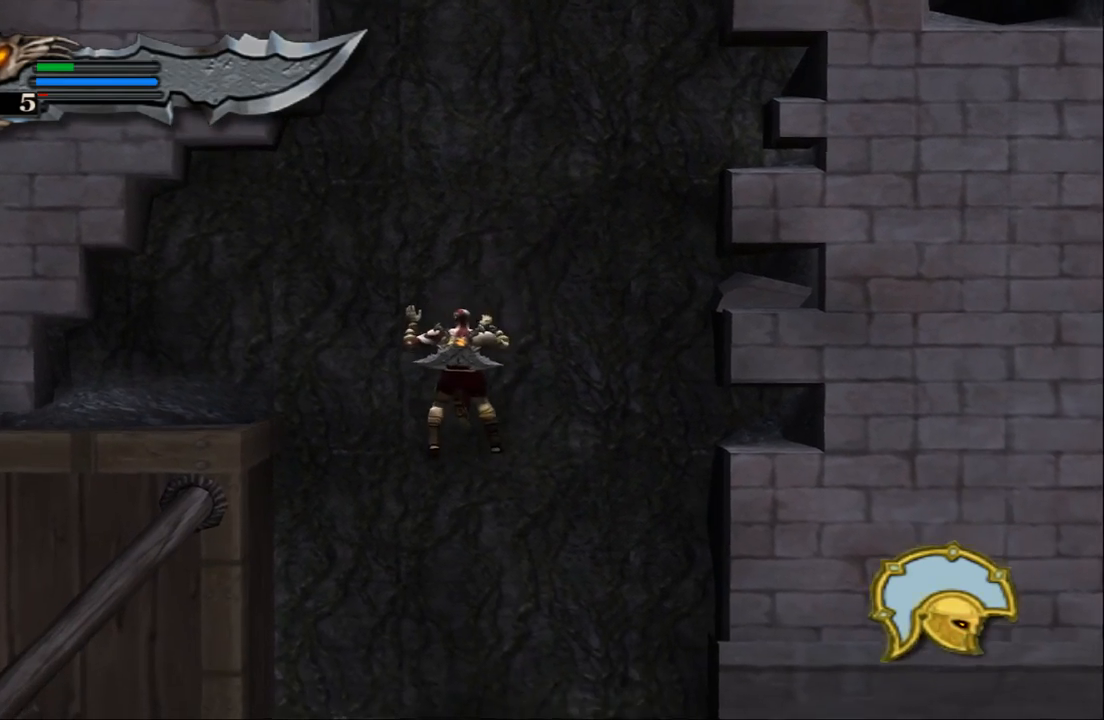
{"buttons": [], "left_stick": "left", "right_stick": "center", "events": []}
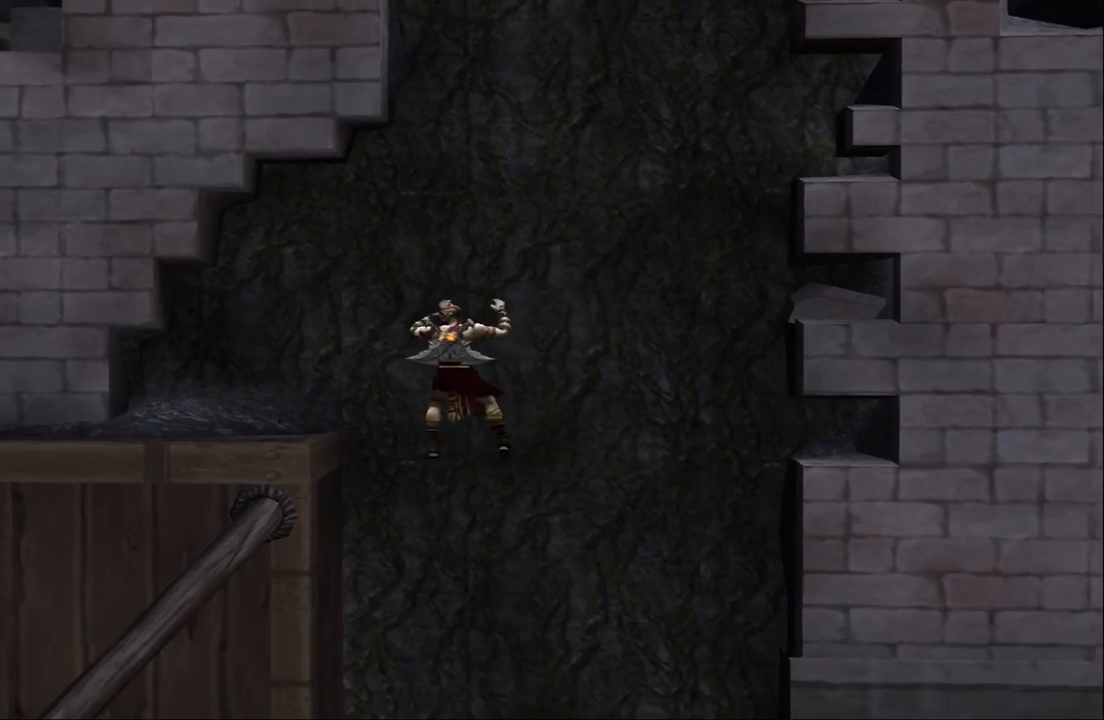
{"buttons": [], "left_stick": "up-left", "right_stick": "center", "events": [[467, "left_stick", "up-left"]]}
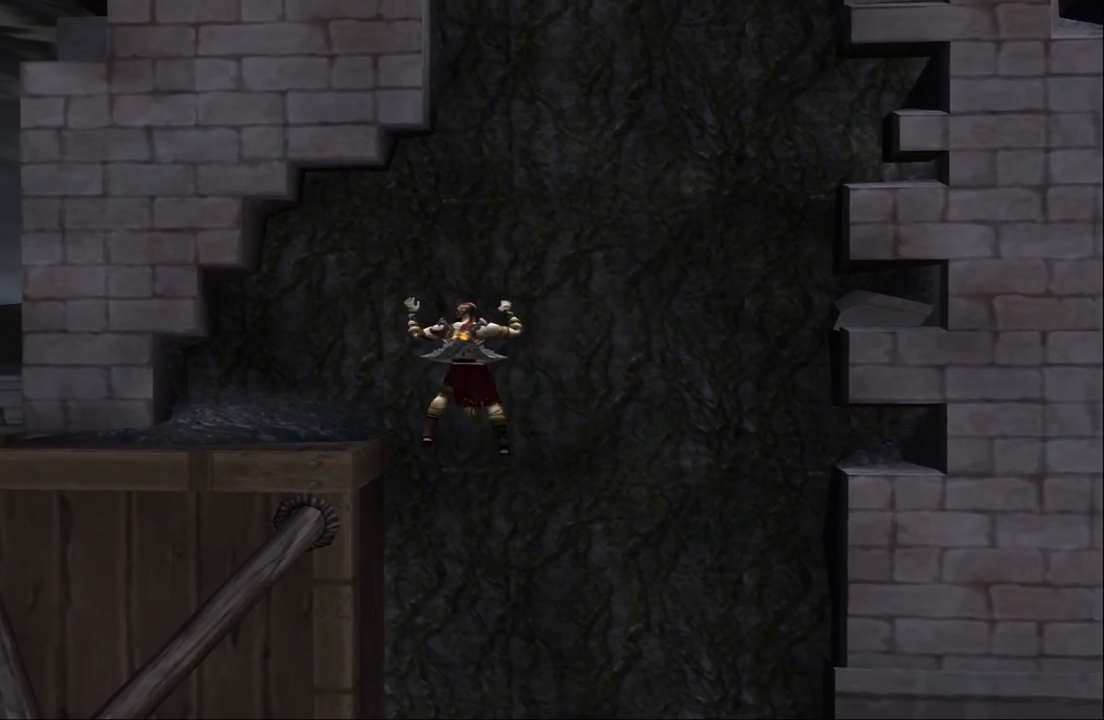
{"buttons": [], "left_stick": "left", "right_stick": "center", "events": [[500, "left_stick", "left"]]}
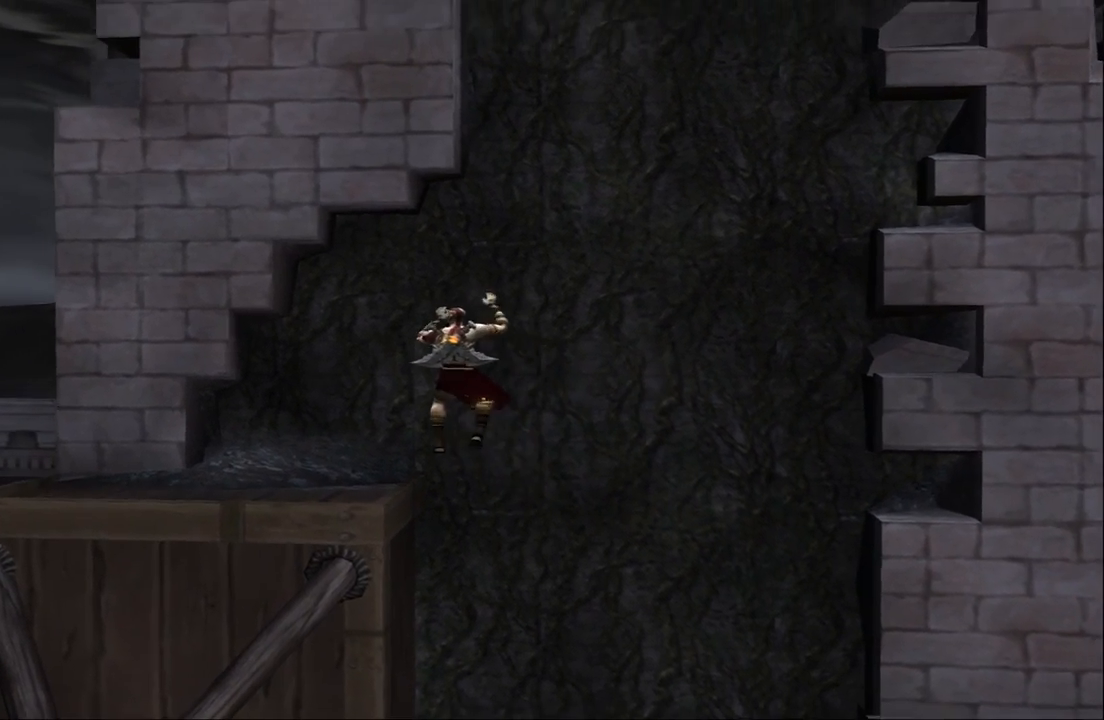
{"buttons": [], "left_stick": "down-left", "right_stick": "center", "events": [[467, "left_stick", "down-left"]]}
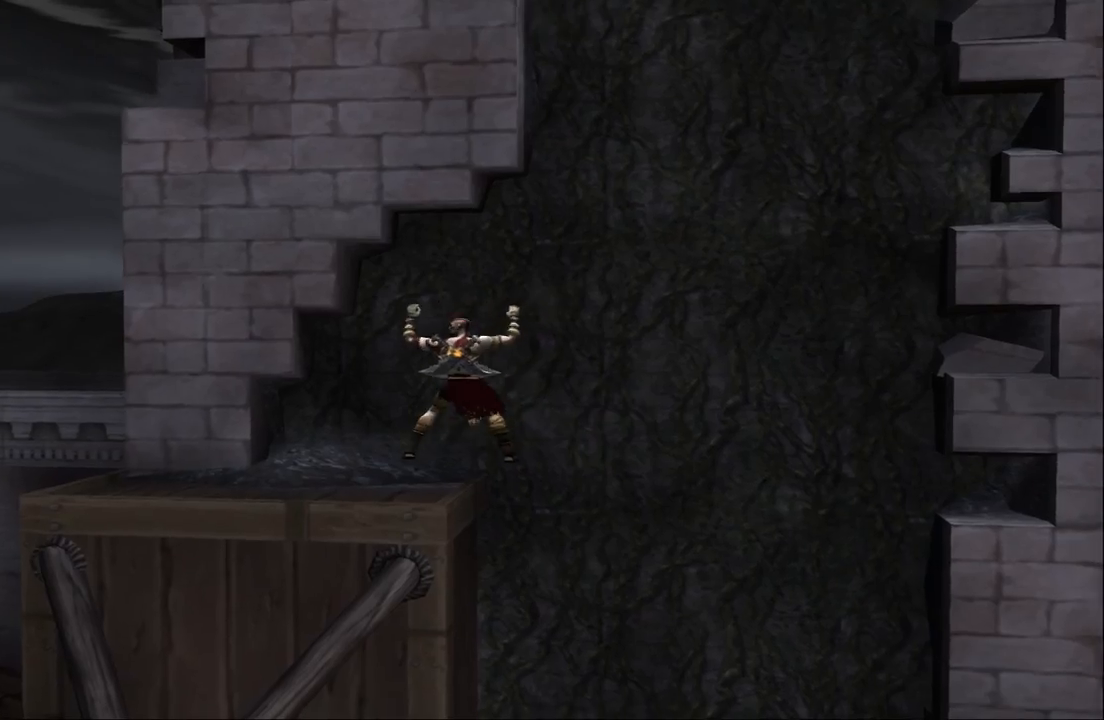
{"buttons": [], "left_stick": "left", "right_stick": "center"}
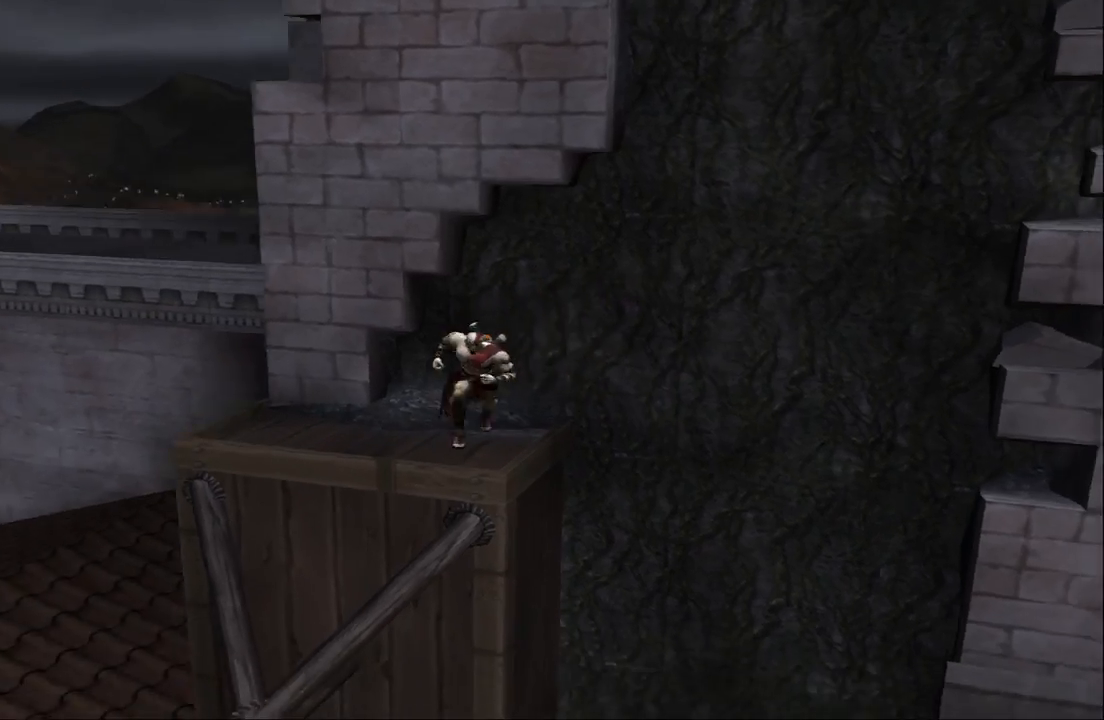
{"buttons": [], "left_stick": "up-left", "right_stick": "center", "events": [[133, "left_stick", "up-left"]]}
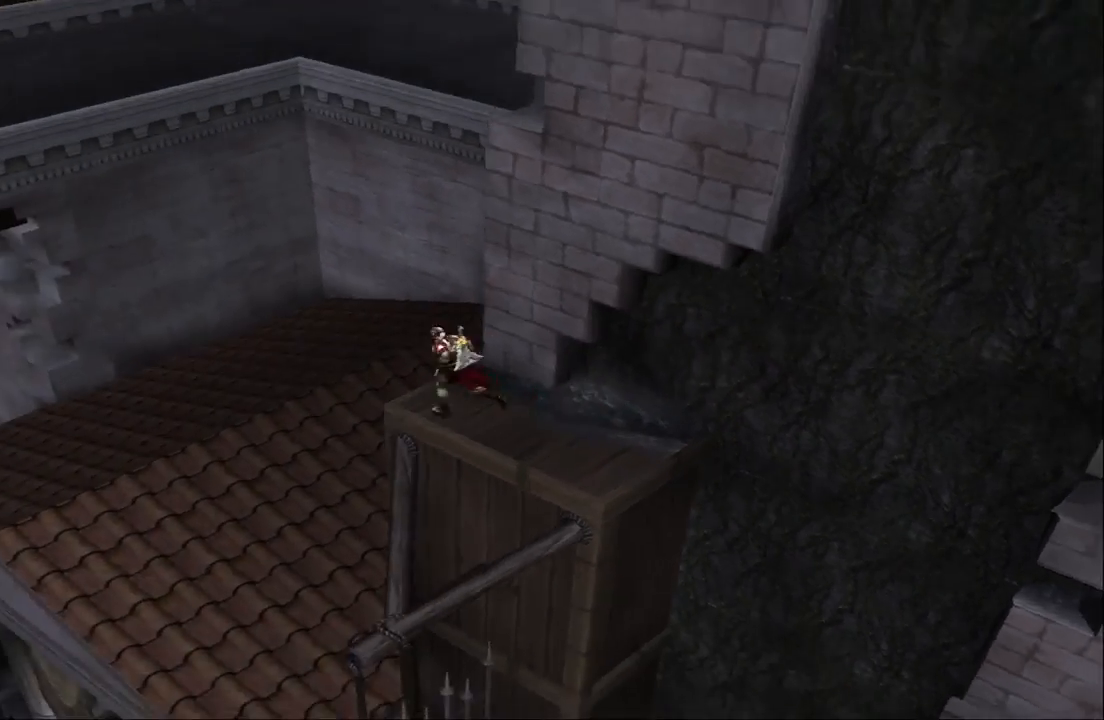
{"buttons": [], "left_stick": "up", "right_stick": "center", "events": [[167, "CROSS", "down"], [300, "CROSS", "up"], [400, "left_stick", "up"]]}
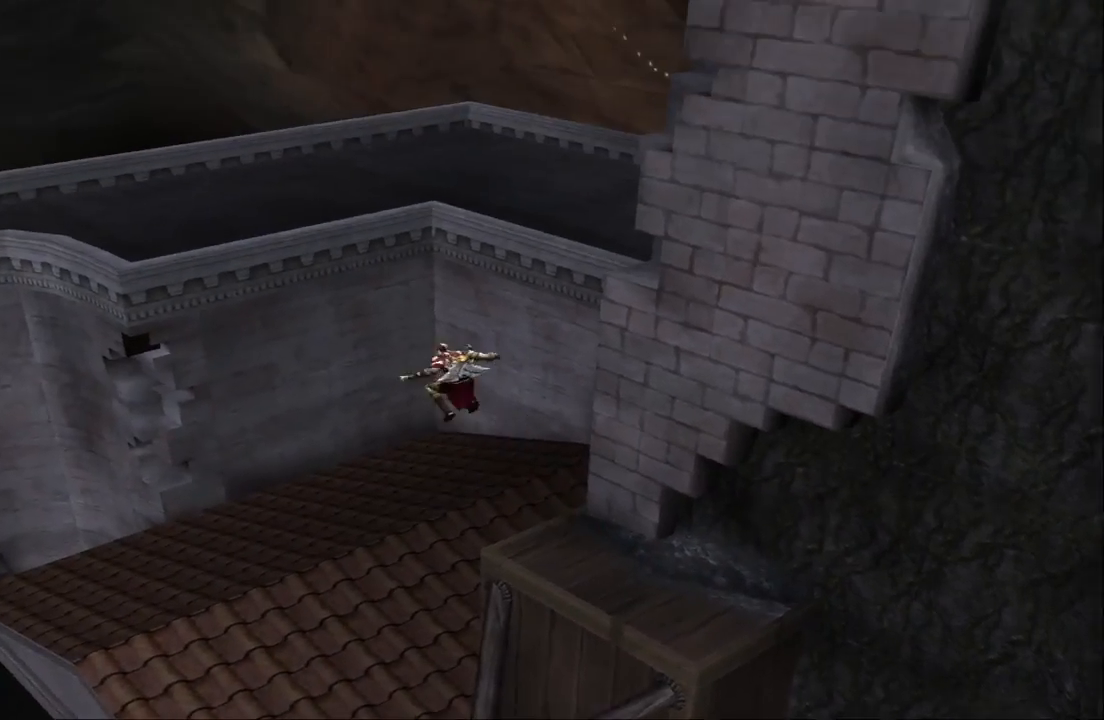
{"buttons": [], "left_stick": "up", "right_stick": "center", "events": []}
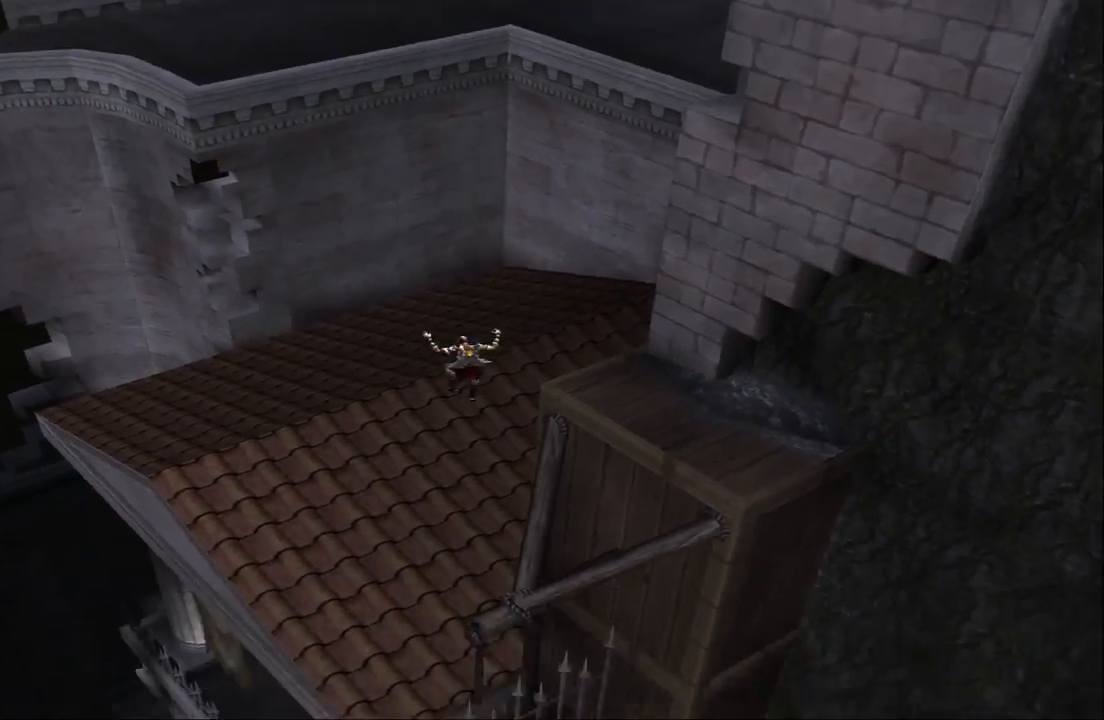
{"buttons": [], "left_stick": "up", "right_stick": "center", "events": []}
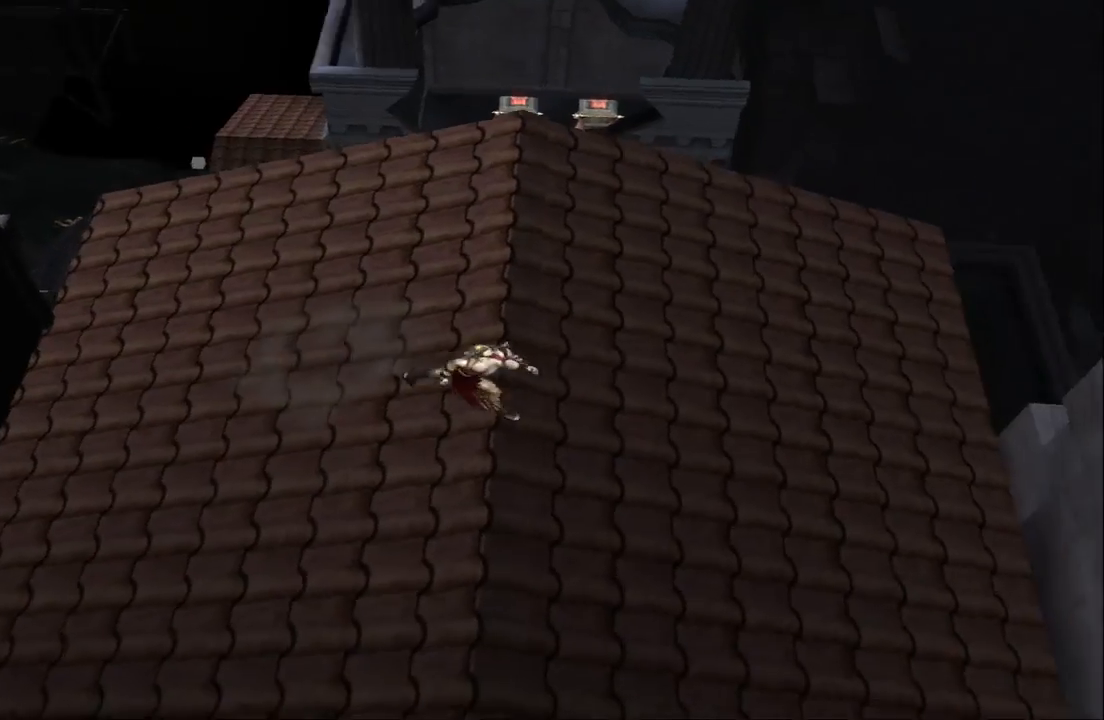
{"buttons": [], "left_stick": "down", "right_stick": "center", "events": [[133, "left_stick", "right"], [267, "left_stick", "down"]]}
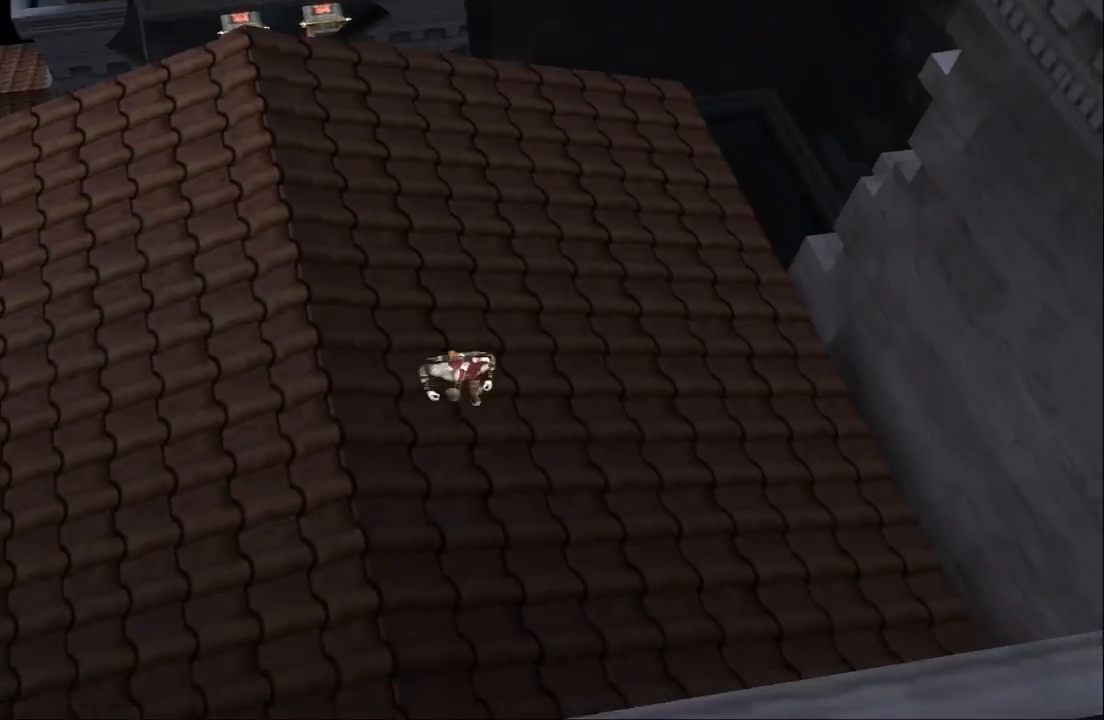
{"buttons": [], "left_stick": "left", "right_stick": "center", "events": [[433, "left_stick", "left"]]}
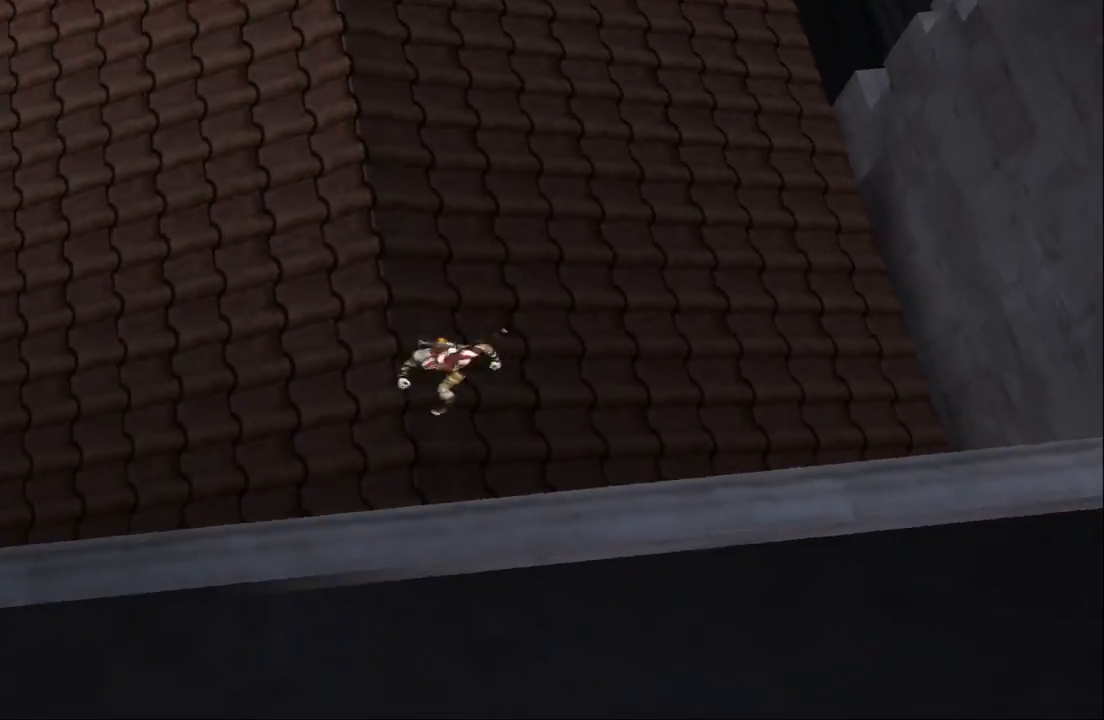
{"buttons": [], "left_stick": "up-right", "right_stick": "center", "events": [[133, "left_stick", "up"], [467, "left_stick", "up-right"]]}
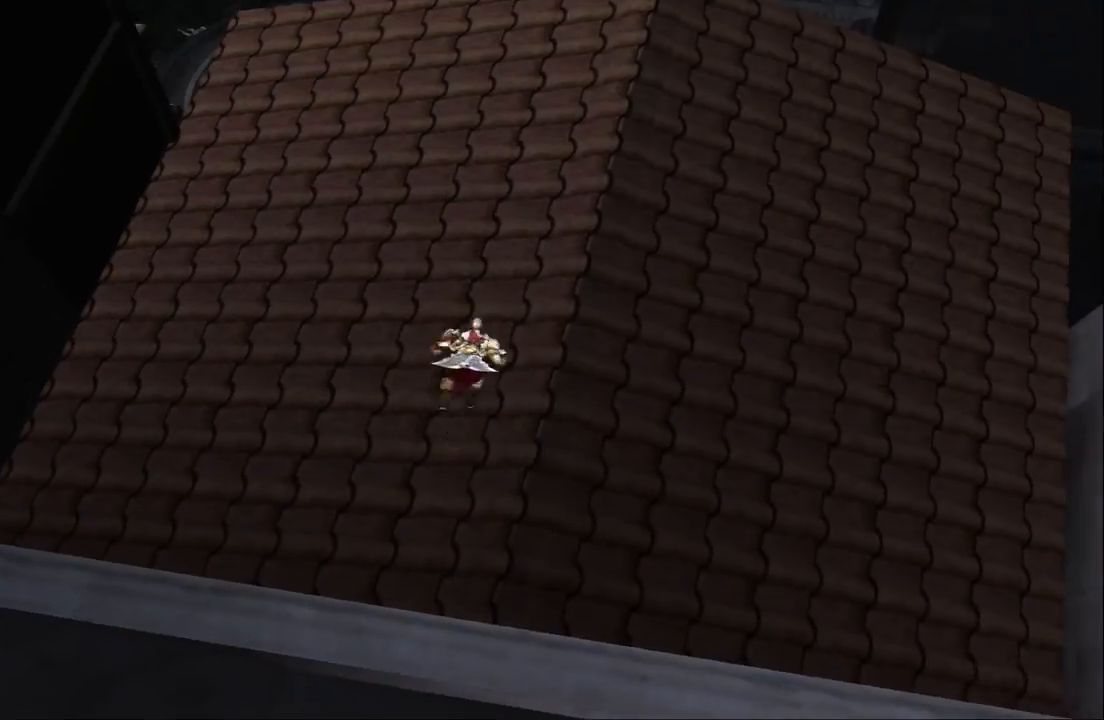
{"buttons": [], "left_stick": "up", "right_stick": "center", "events": [[233, "left_stick", "up"]]}
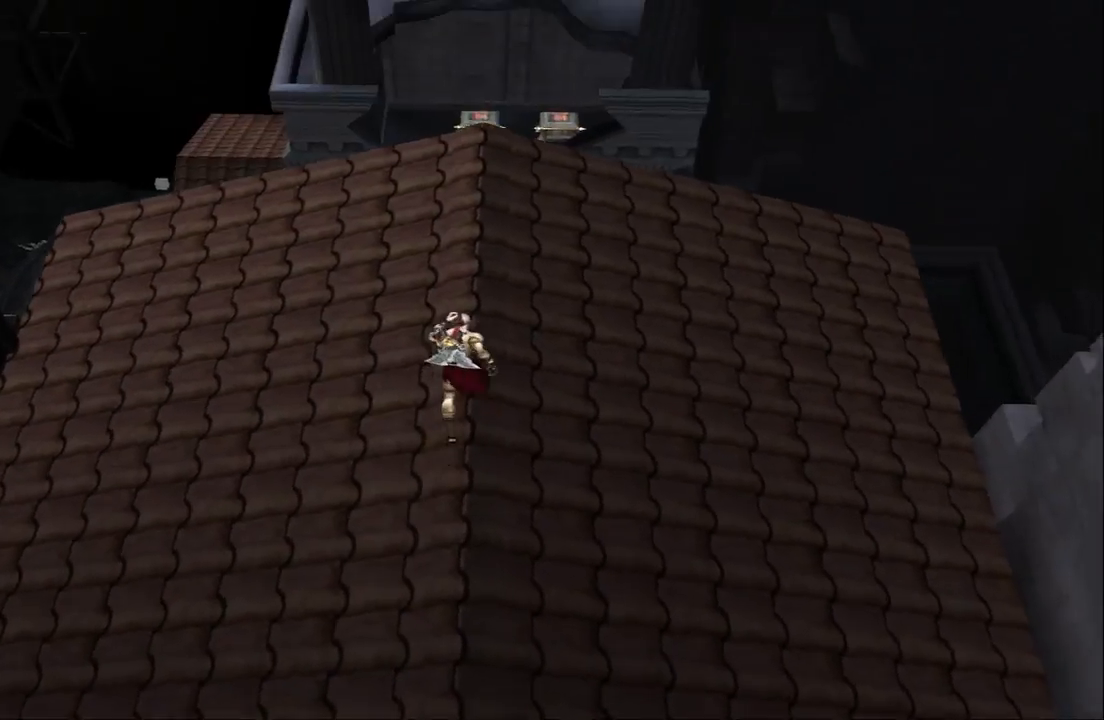
{"buttons": [], "left_stick": "up-left", "right_stick": "center", "events": [[167, "left_stick", "up-right"], [267, "left_stick", "up"], [467, "left_stick", "up-left"]]}
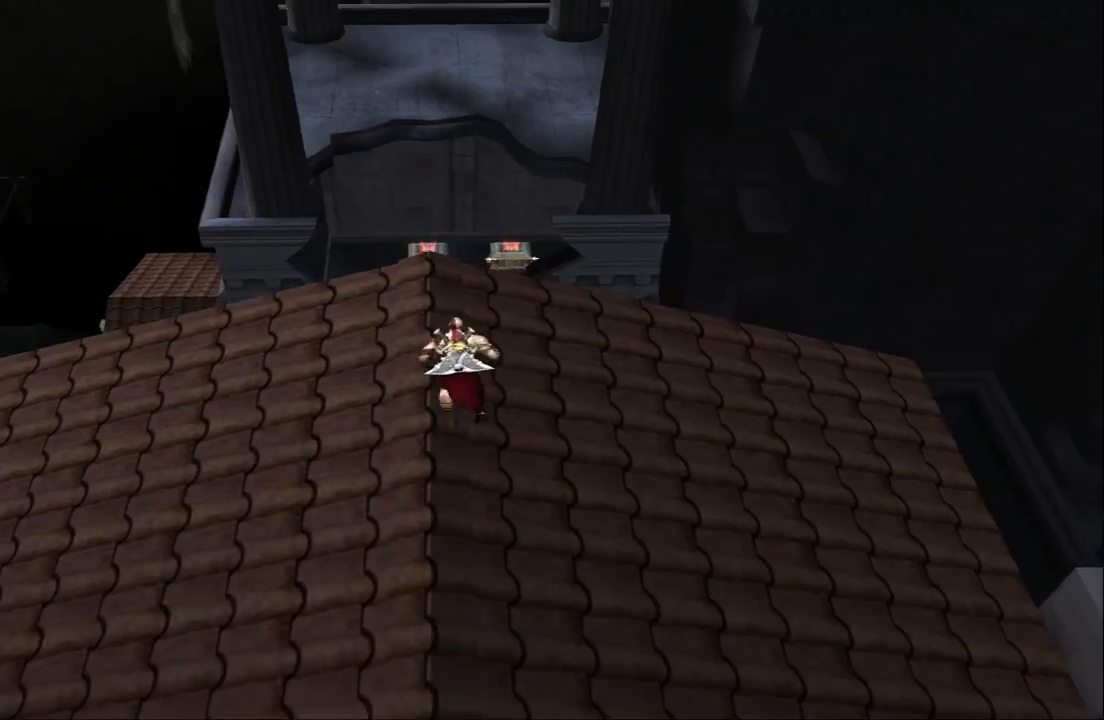
{"buttons": [], "left_stick": "up", "right_stick": "center", "events": [[100, "left_stick", "up"]]}
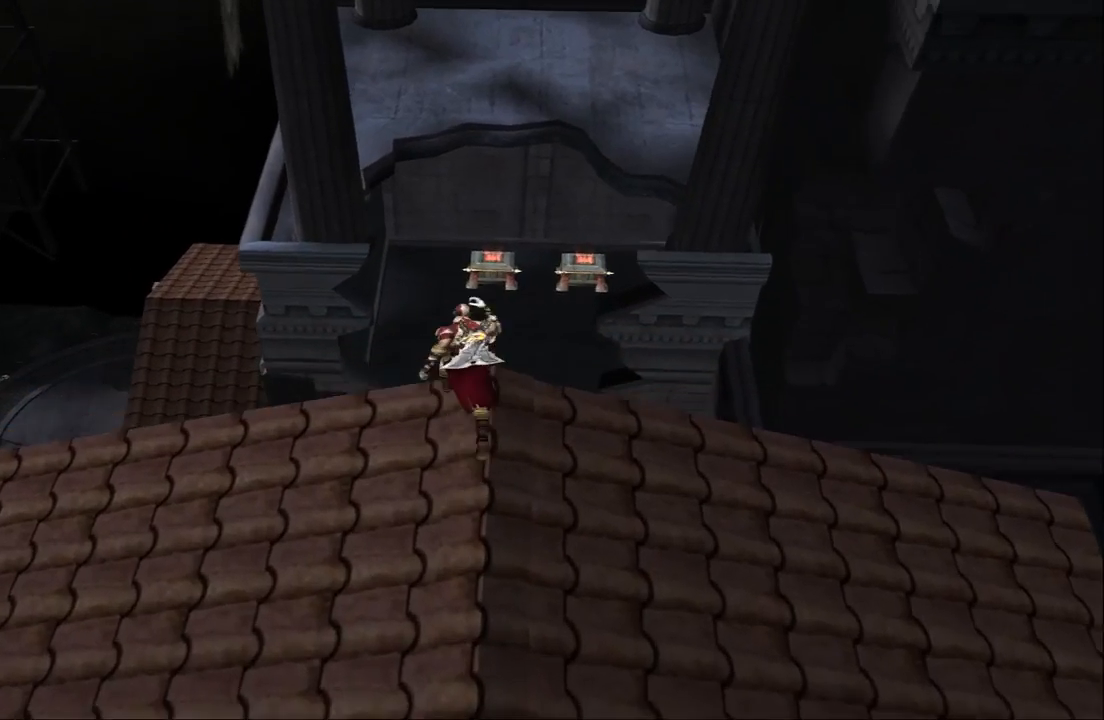
{"buttons": [], "left_stick": "up", "right_stick": "center", "events": [[67, "CROSS", "down"], [433, "CROSS", "up"]]}
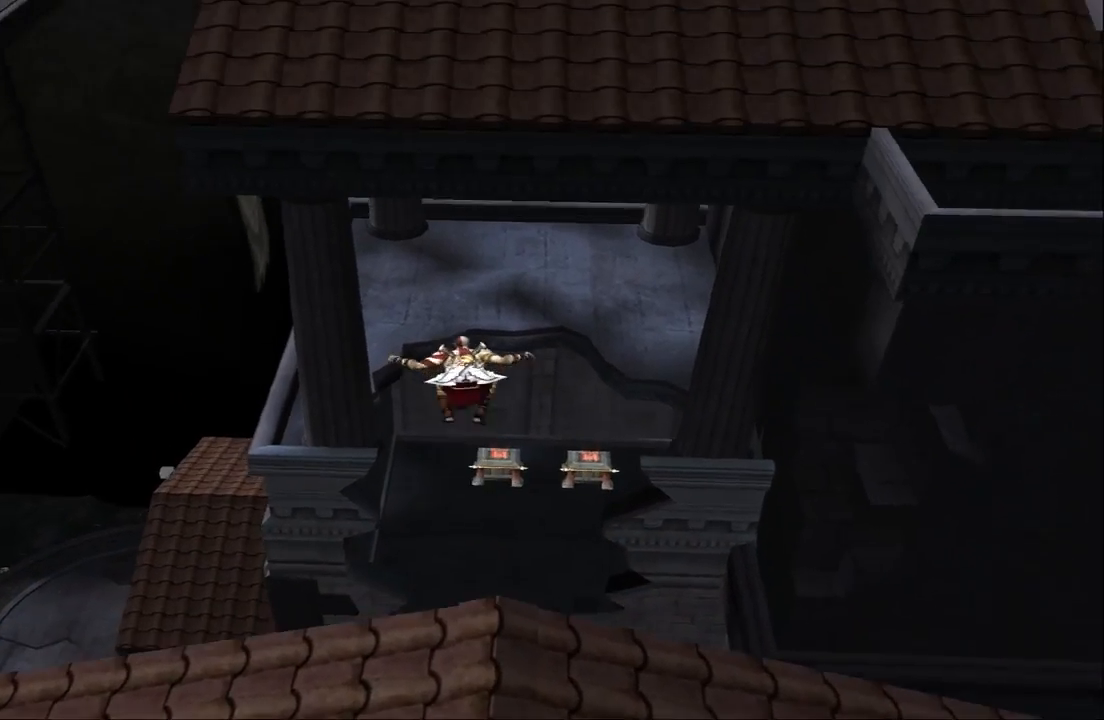
{"buttons": ["CROSS"], "left_stick": "up", "right_stick": "center", "events": [[233, "CROSS", "down"]]}
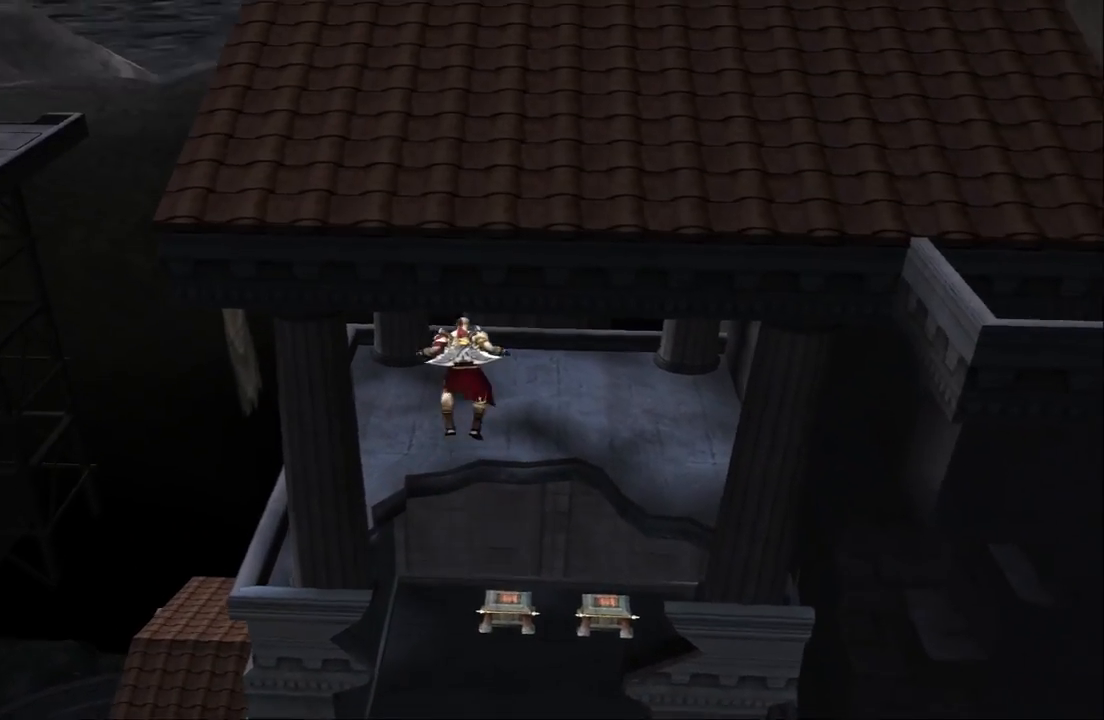
{"buttons": ["CROSS"], "left_stick": "up", "right_stick": "center", "events": []}
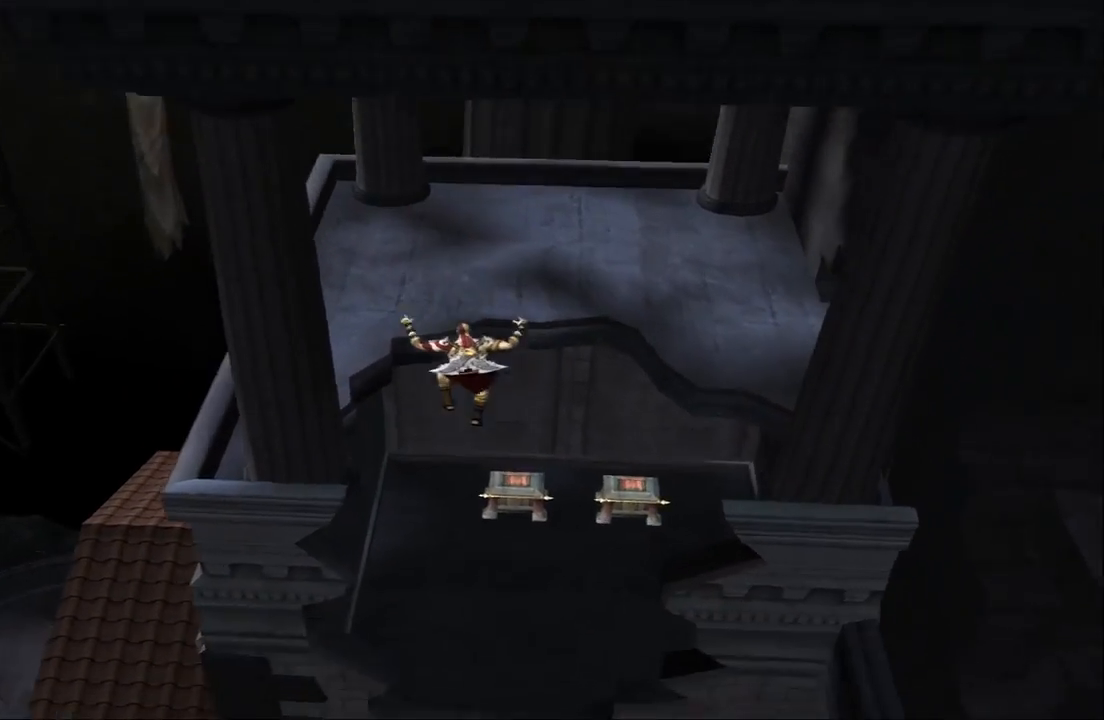
{"buttons": [], "left_stick": "up", "right_stick": "center", "events": [[100, "CROSS", "up"]]}
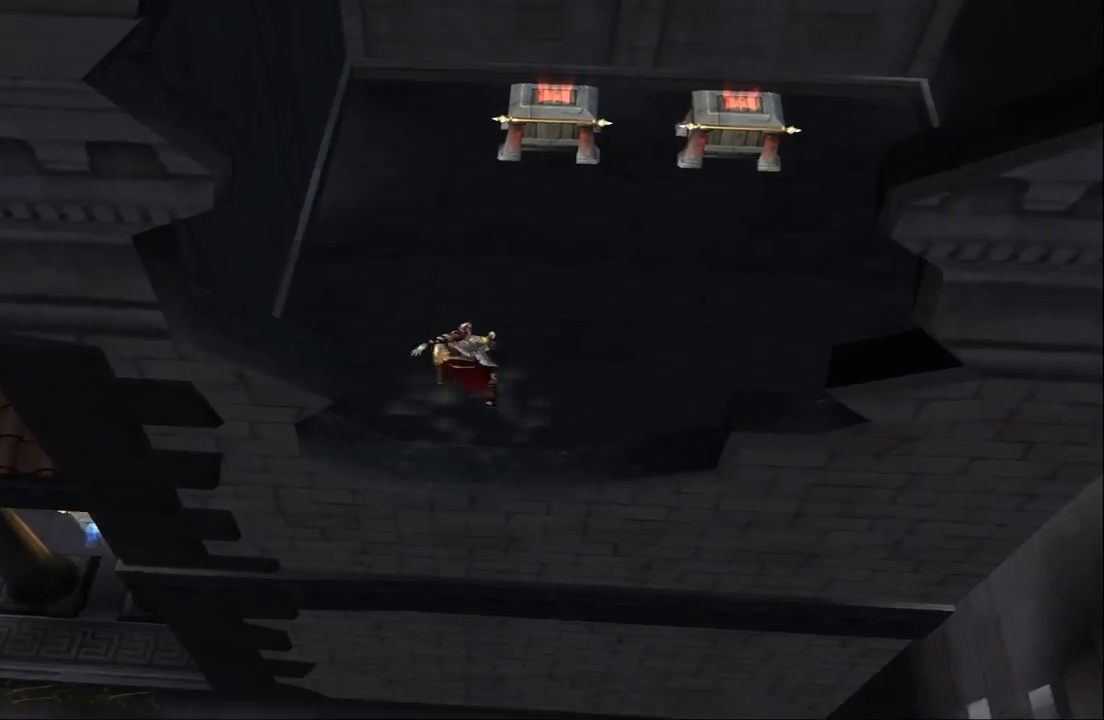
{"buttons": [], "left_stick": "up-right", "right_stick": "center", "events": [[233, "left_stick", "up-right"]]}
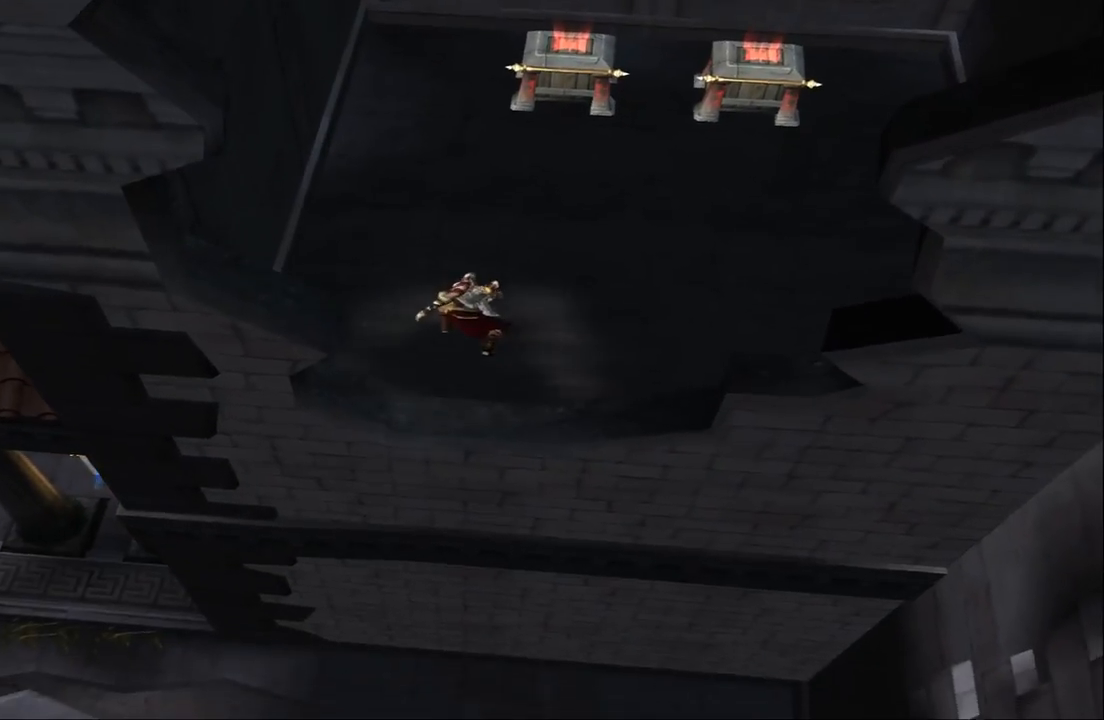
{"buttons": [], "left_stick": "up", "right_stick": "center", "events": [[467, "left_stick", "up"]]}
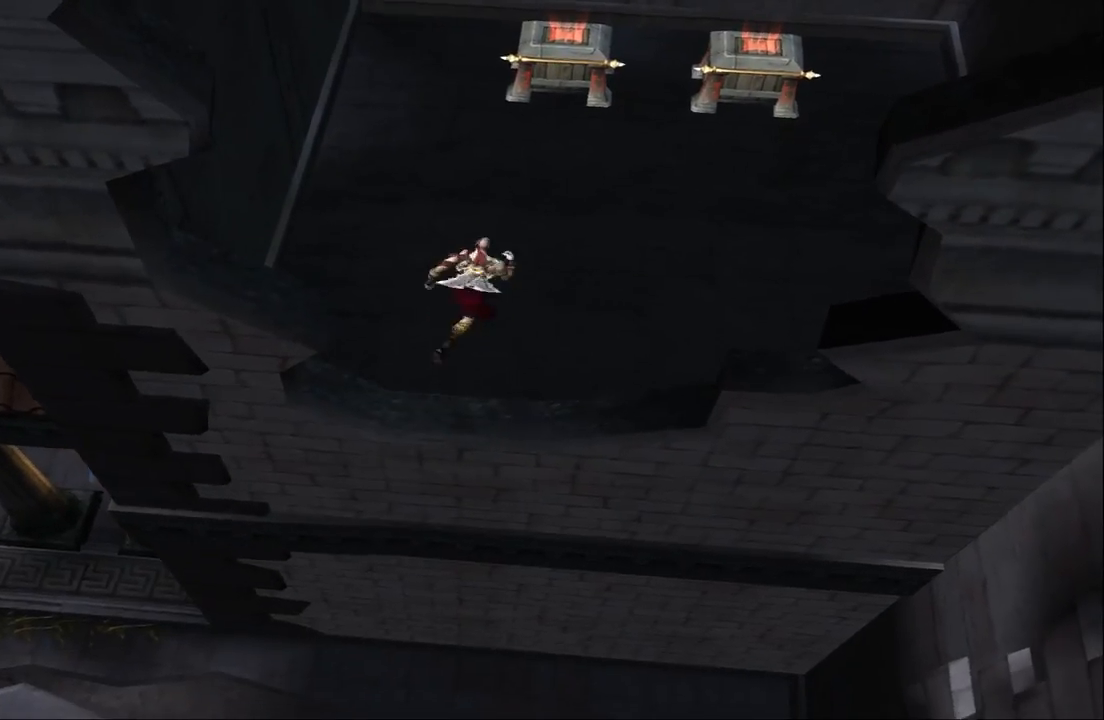
{"buttons": [], "left_stick": "up", "right_stick": "center", "events": [[200, "left_stick", "up-right"], [367, "left_stick", "up"]]}